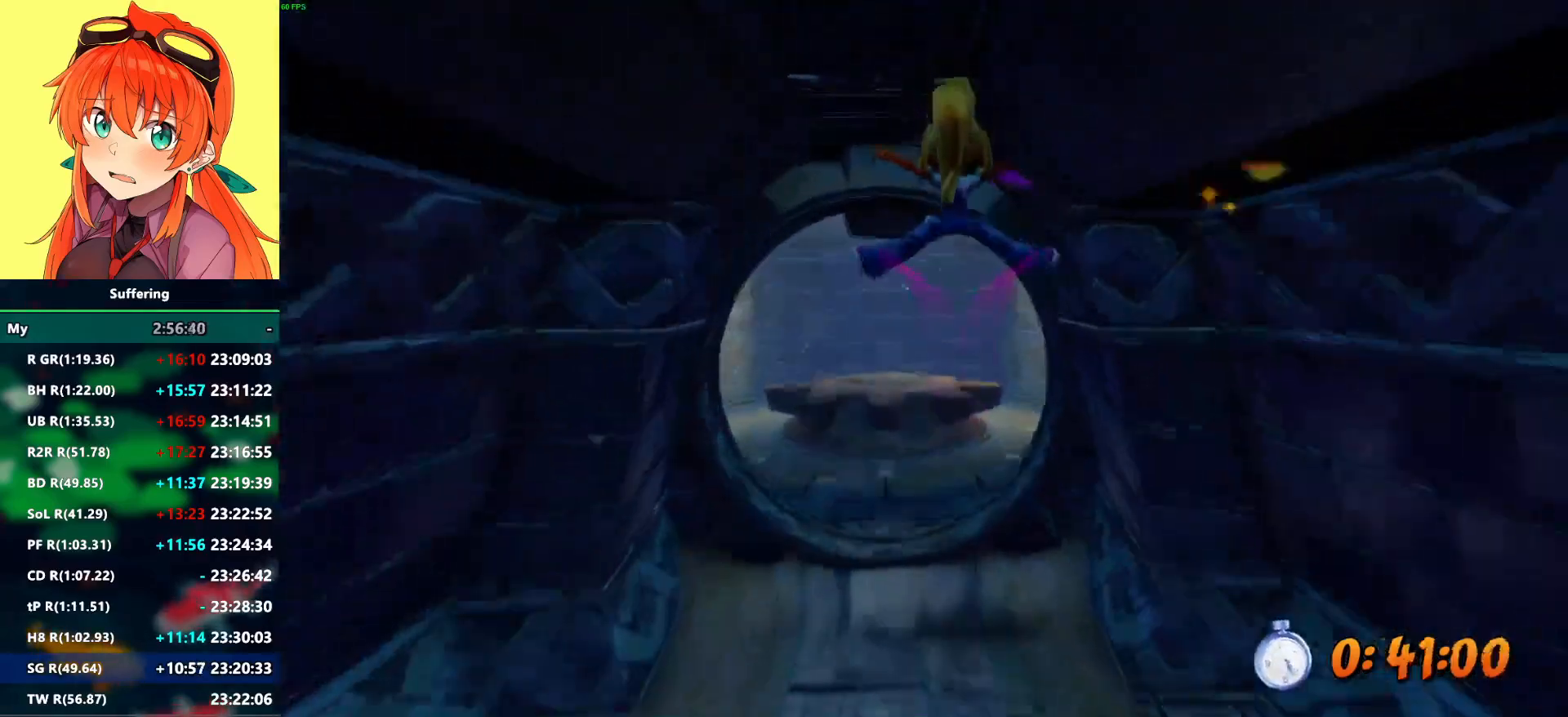
Gameplay with a controller (PlayStation layout); each line is a JSON object with the inputs held at the frame after it (dt_ms = milliseconds from this image to that frame). "events" lists button and stick changes between this image and that frame as [ms after this image, input, new state], when the widget could be followed in between.
{"dt_ms": 1000, "buttons": [], "left_stick": "up", "right_stick": "center"}
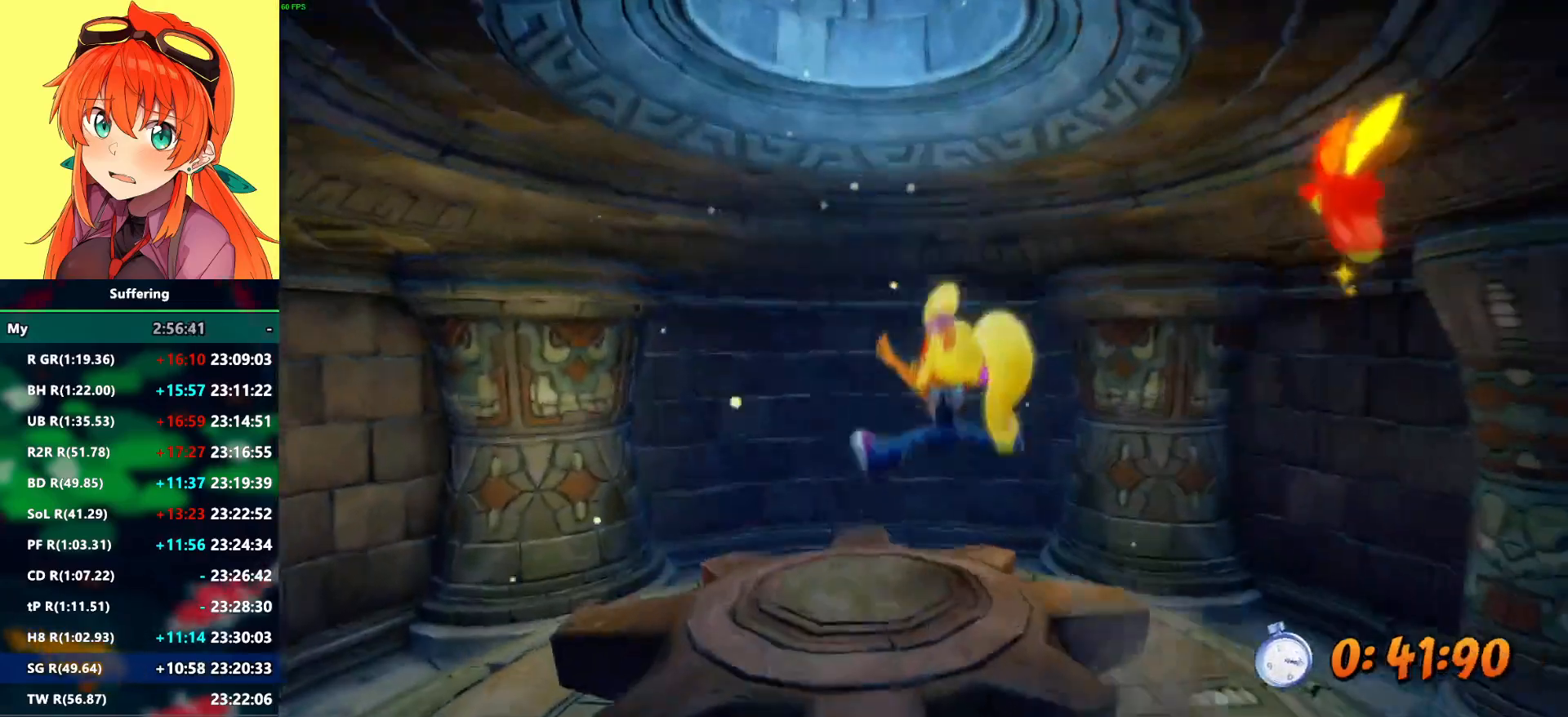
{"dt_ms": 500, "buttons": [], "left_stick": "center", "right_stick": "center", "events": [[150, "left_stick", "center"], [350, "left_stick", "up-left"], [500, "left_stick", "center"]]}
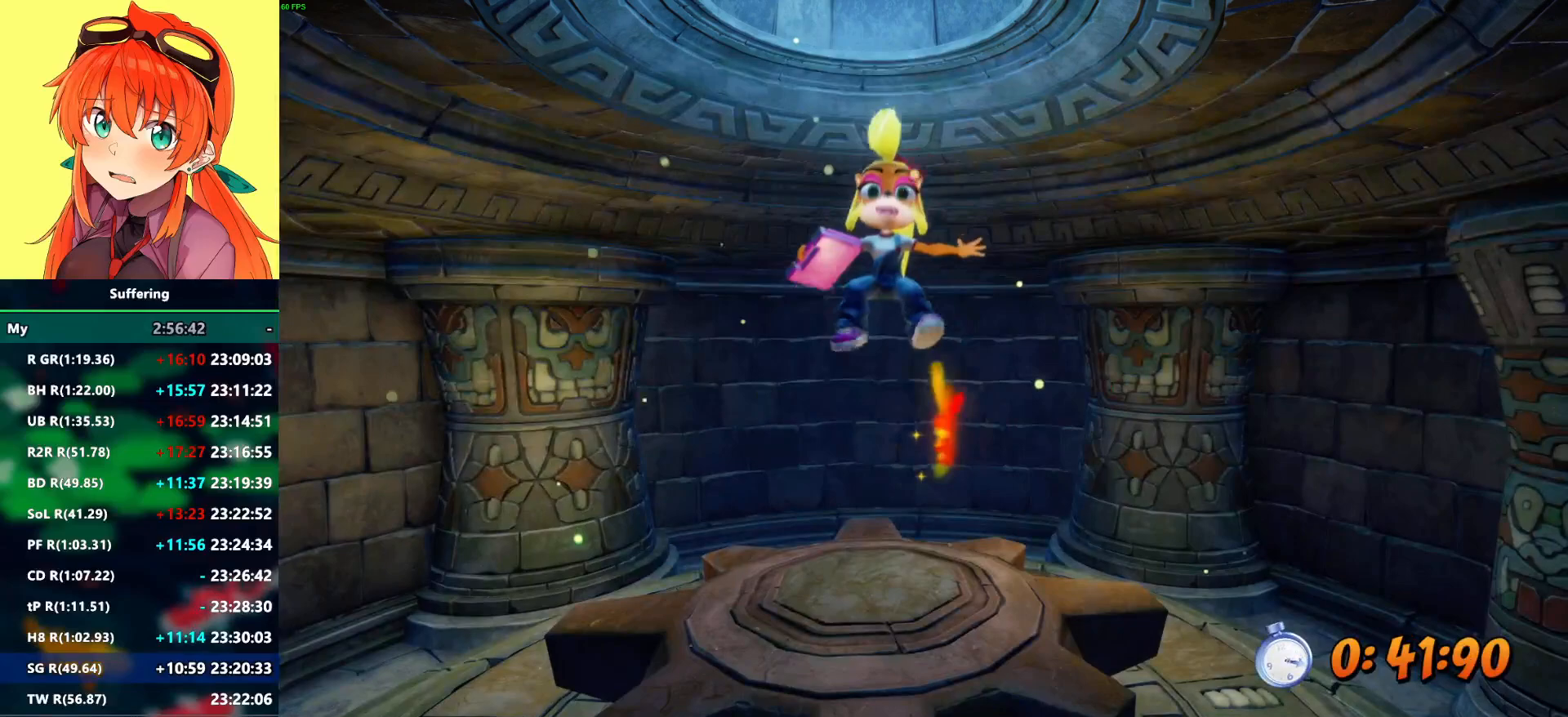
{"dt_ms": 500, "buttons": [], "left_stick": "center", "right_stick": "center", "events": []}
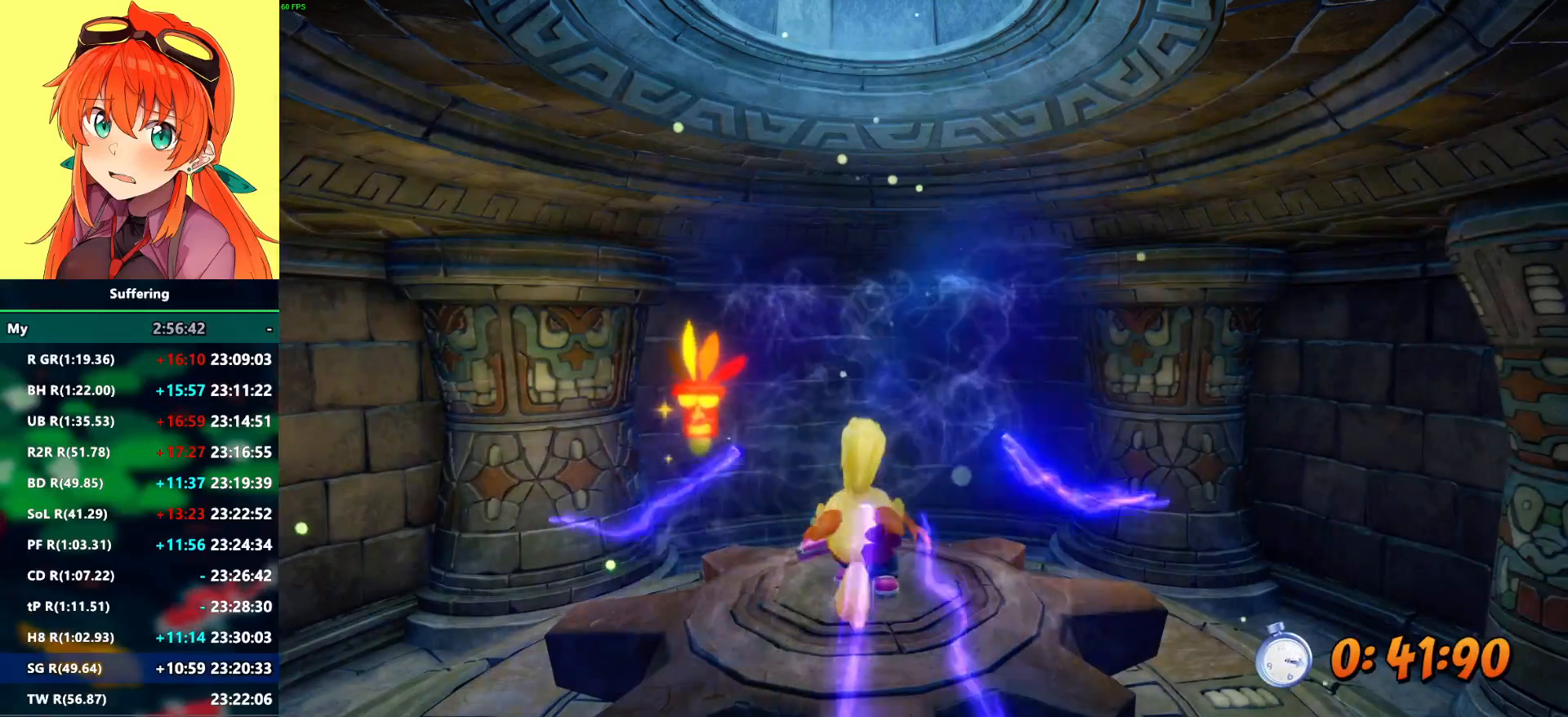
{"dt_ms": 500, "buttons": [], "left_stick": "center", "right_stick": "center", "events": []}
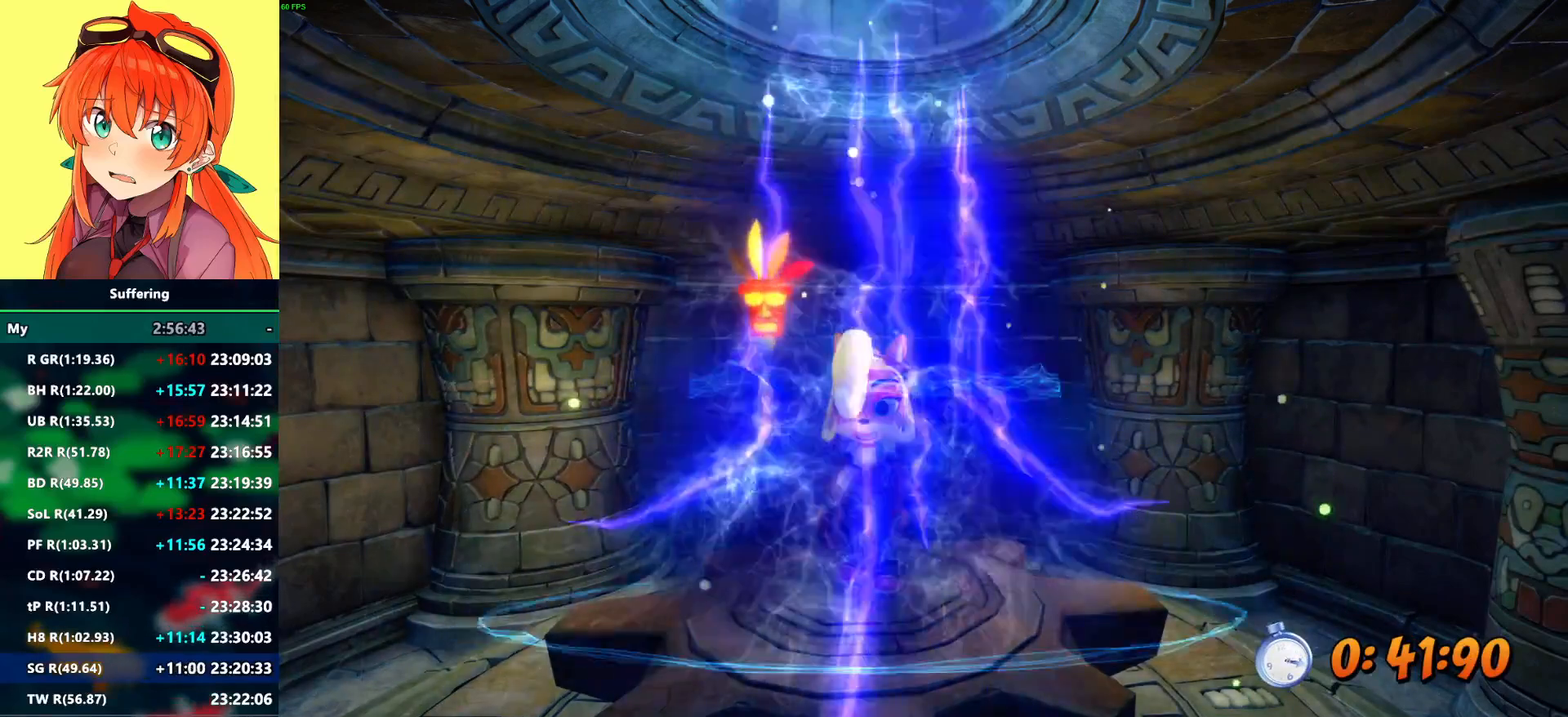
{"dt_ms": 500, "buttons": [], "left_stick": "center", "right_stick": "center", "events": []}
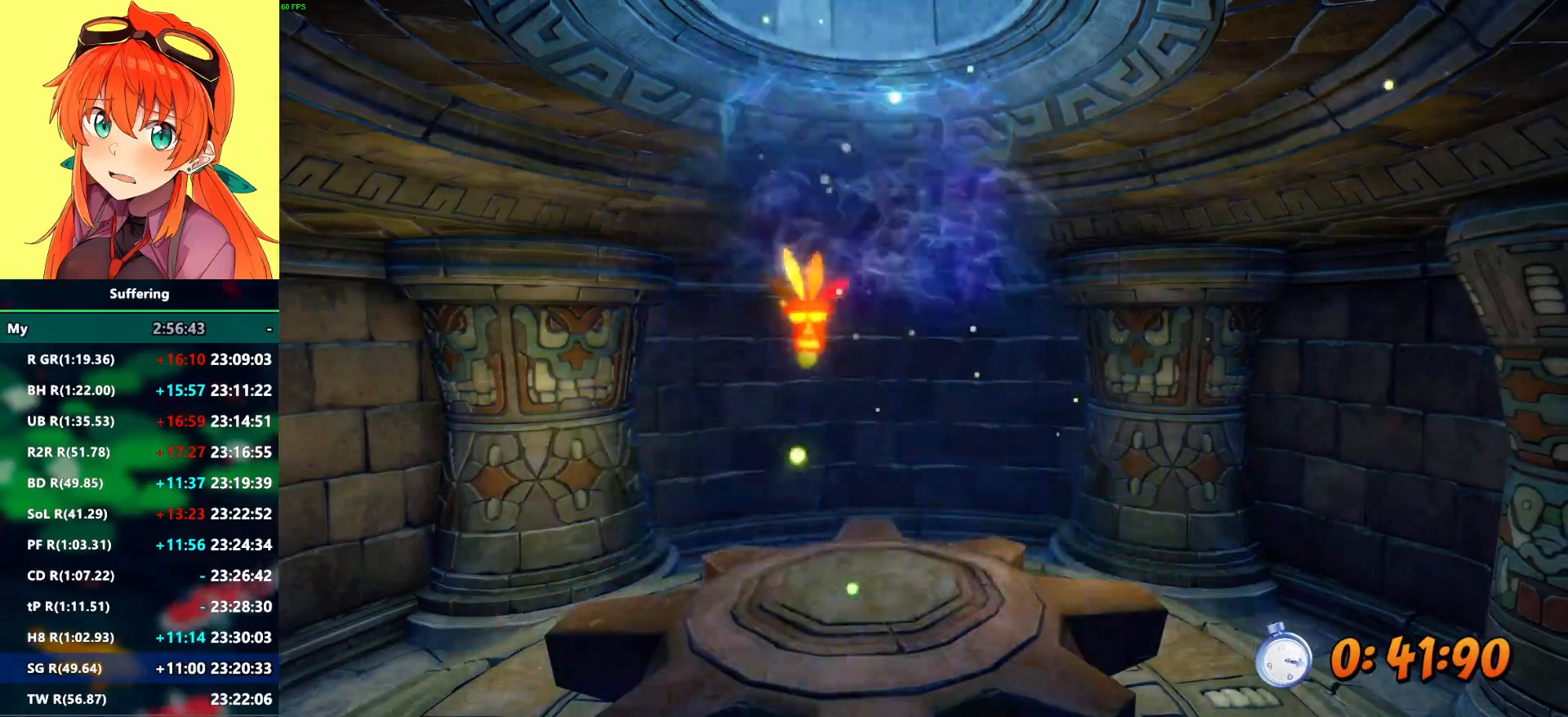
{"dt_ms": 500, "buttons": [], "left_stick": "center", "right_stick": "center", "events": []}
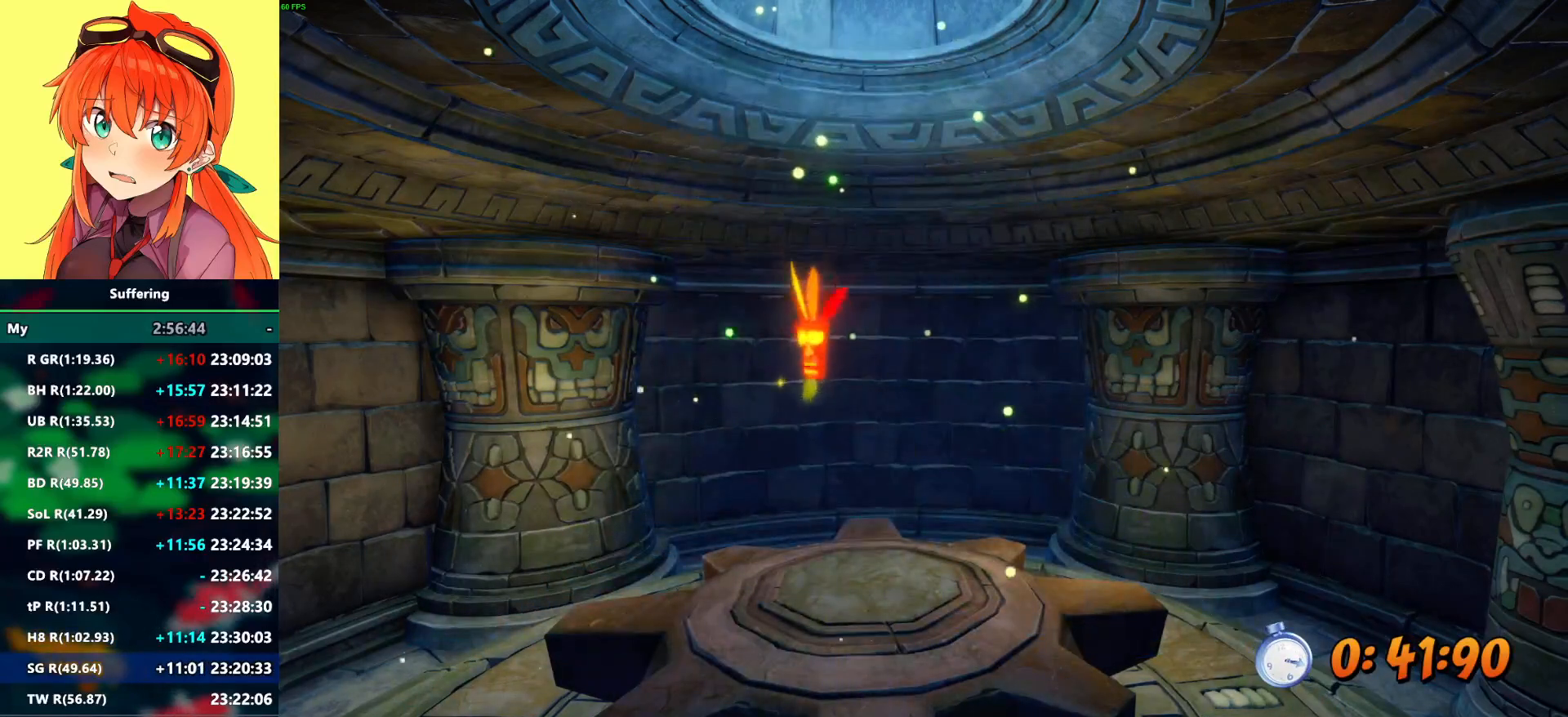
{"dt_ms": 500, "buttons": [], "left_stick": "center", "right_stick": "center", "events": []}
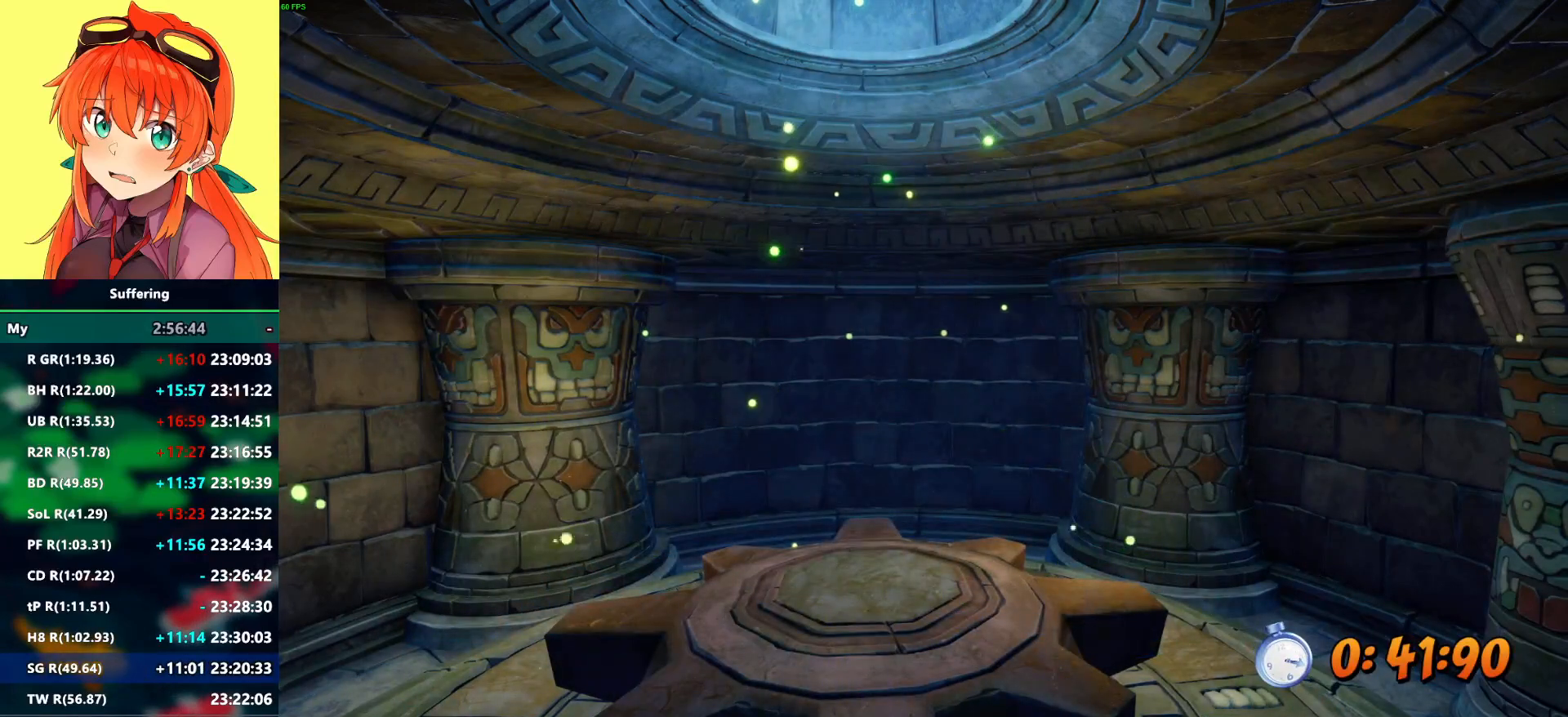
{"dt_ms": 500, "buttons": [], "left_stick": "center", "right_stick": "center", "events": []}
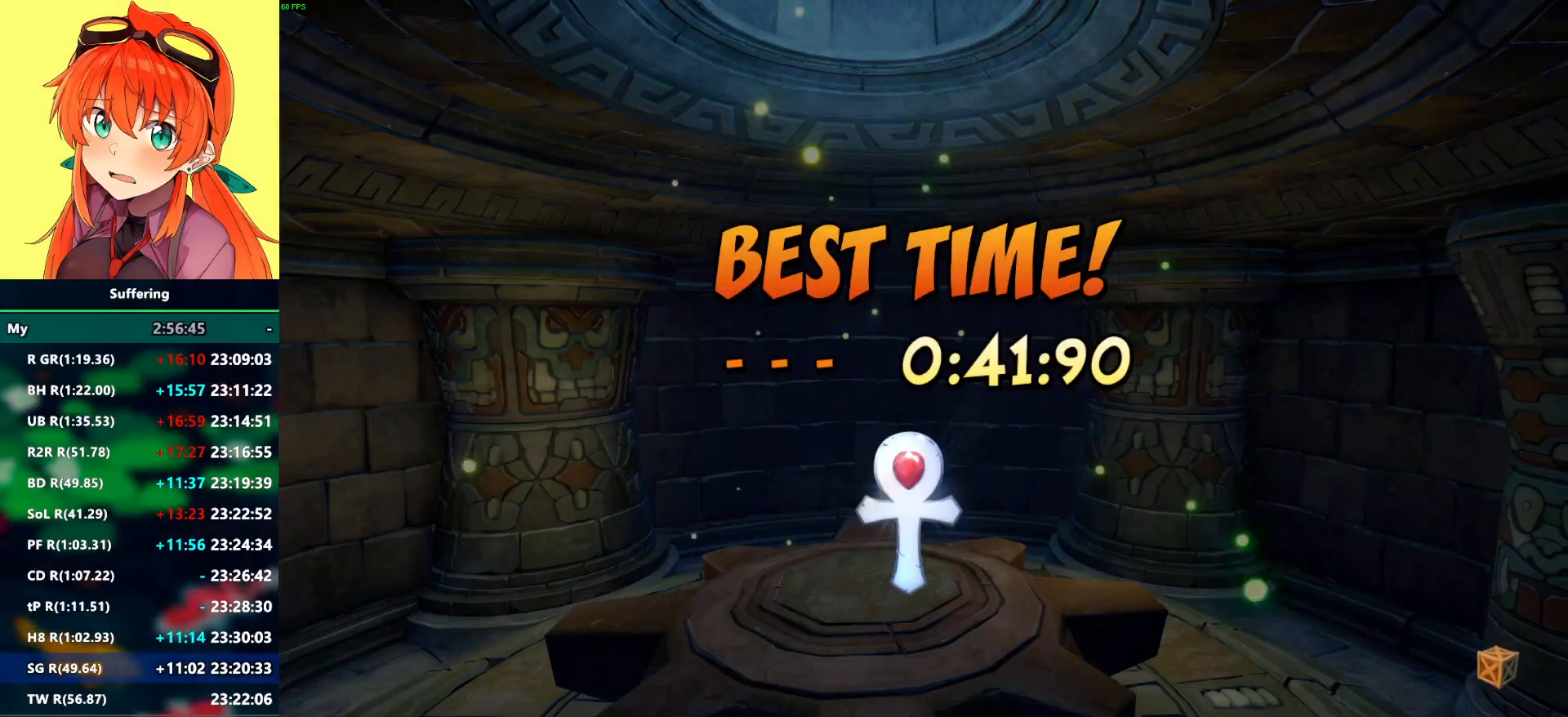
{"dt_ms": 500, "buttons": [], "left_stick": "center", "right_stick": "center", "events": [[33, "CROSS", "down"], [117, "CROSS", "up"], [217, "CROSS", "down"], [267, "CROSS", "up"], [383, "CROSS", "down"], [450, "CROSS", "up"]]}
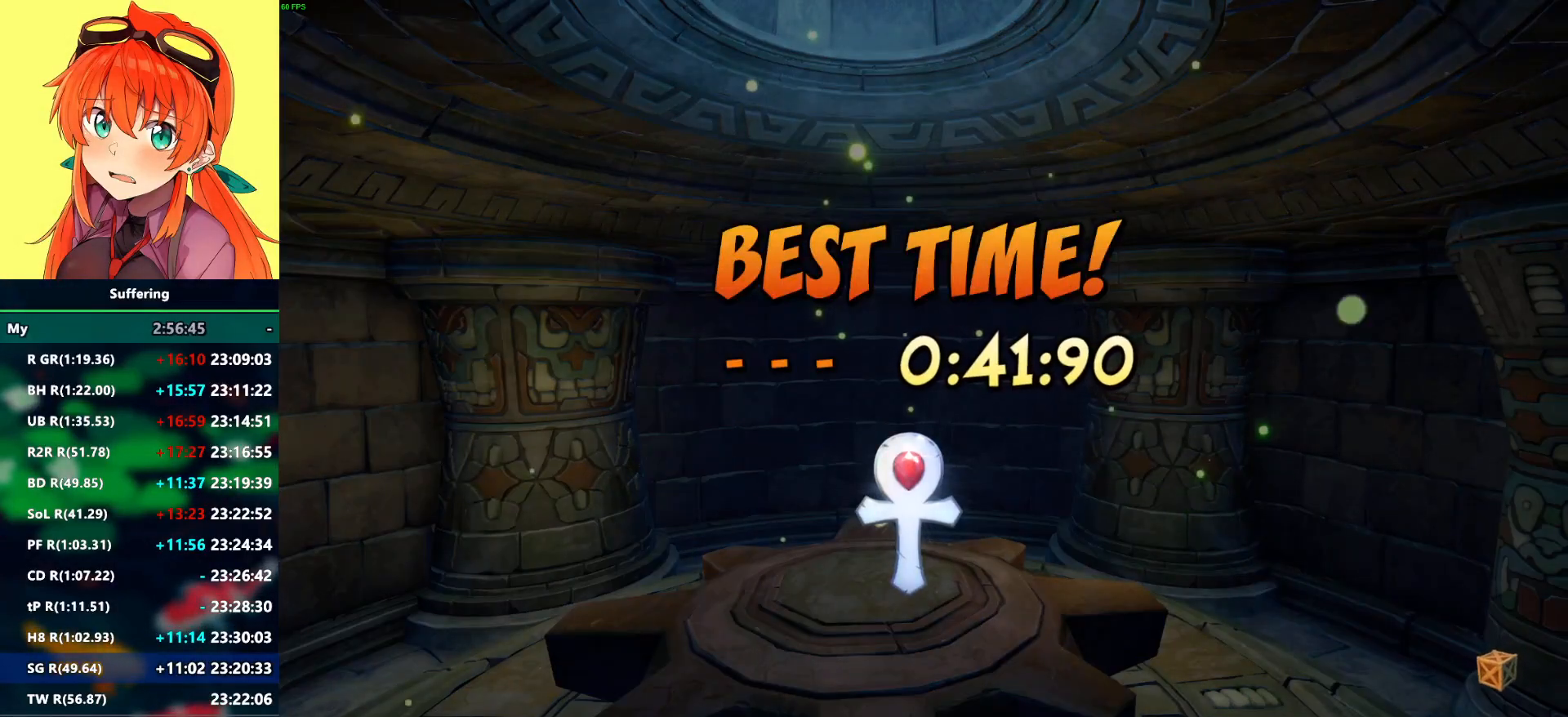
{"dt_ms": 500, "buttons": [], "left_stick": "center", "right_stick": "center", "events": [[33, "CROSS", "down"], [117, "CROSS", "up"], [200, "CROSS", "down"], [283, "CROSS", "up"], [367, "CROSS", "down"], [433, "CROSS", "up"]]}
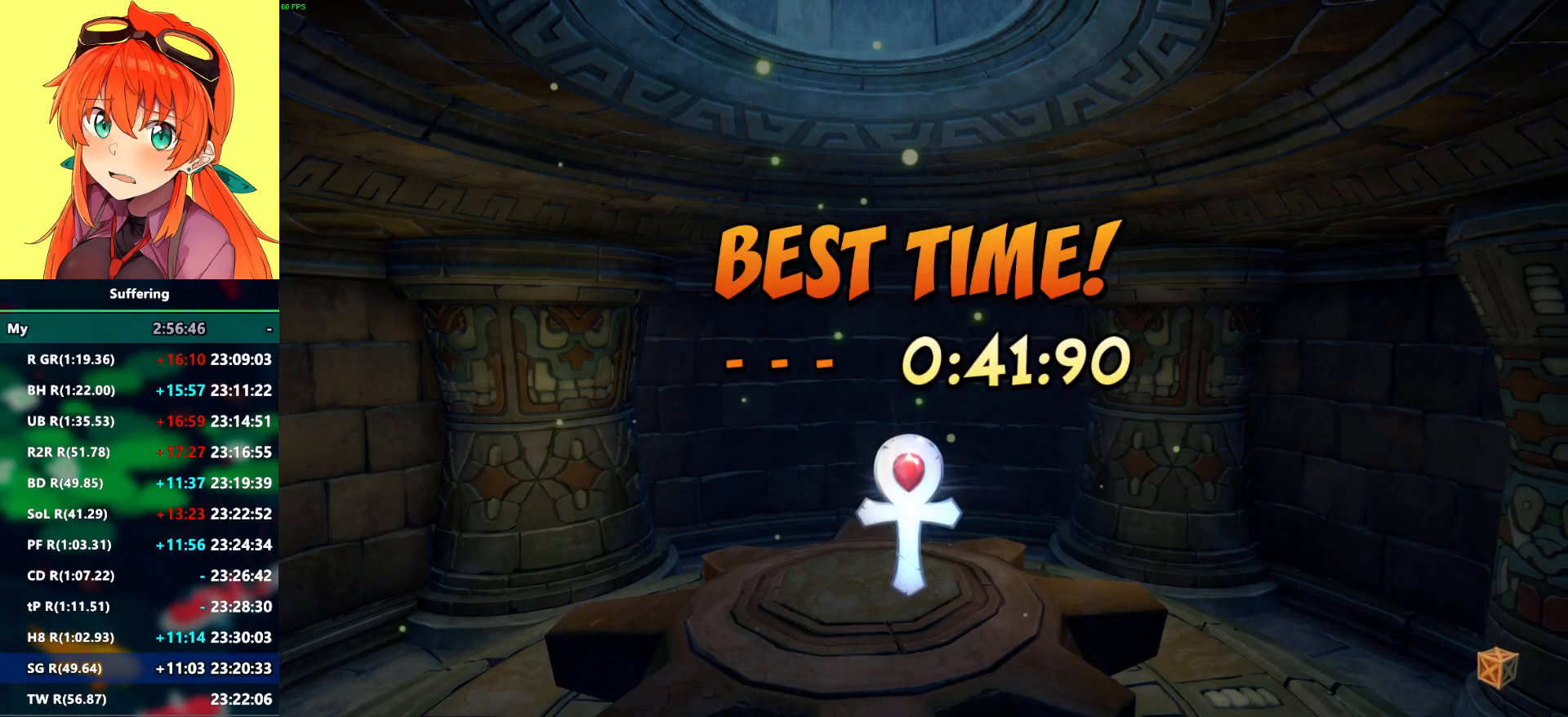
{"dt_ms": 500, "buttons": [], "left_stick": "center", "right_stick": "center", "events": [[33, "CROSS", "down"], [100, "CROSS", "up"], [183, "CROSS", "down"], [267, "CROSS", "up"], [350, "CROSS", "down"], [450, "CROSS", "up"]]}
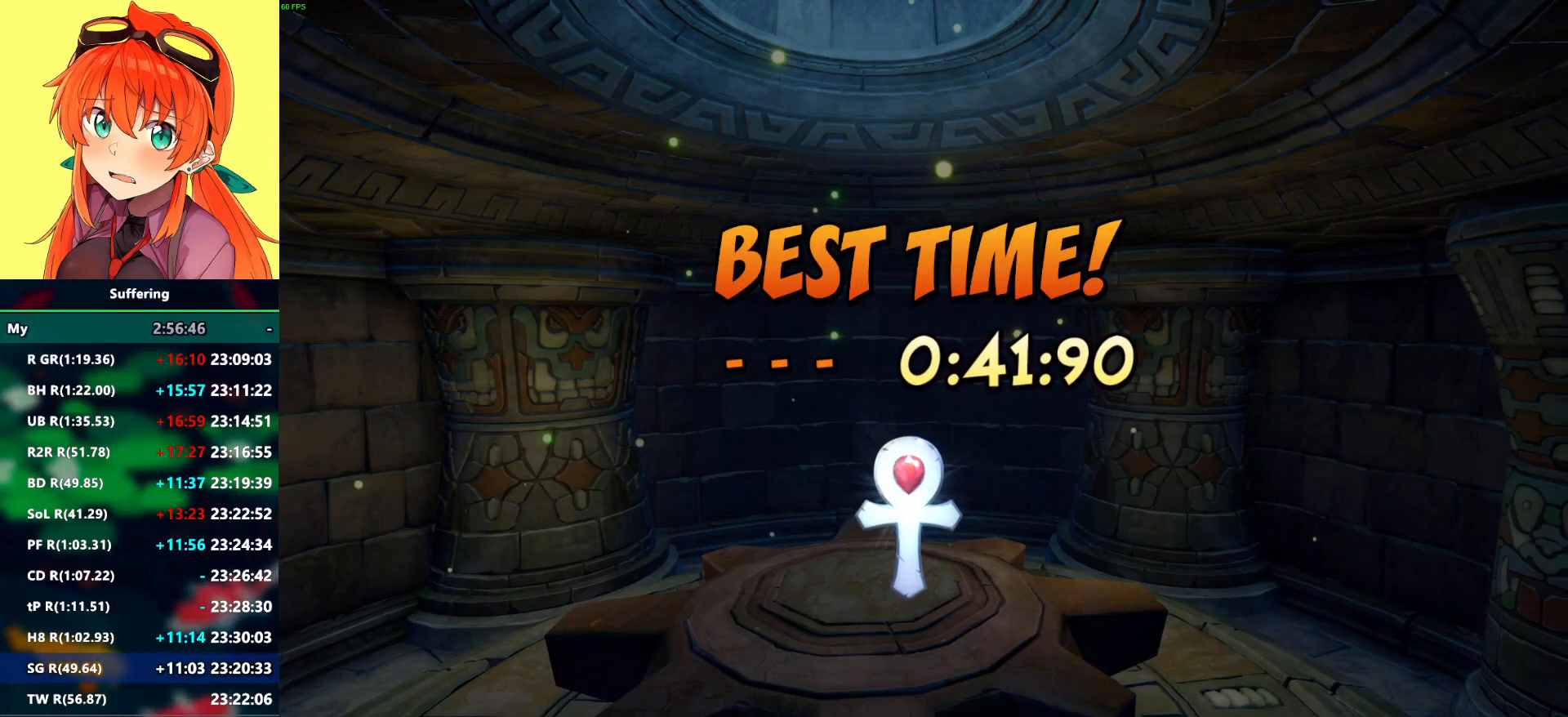
{"dt_ms": 500, "buttons": ["CROSS"], "left_stick": "center", "right_stick": "center", "events": [[17, "CROSS", "down"], [100, "CROSS", "up"], [183, "CROSS", "down"], [267, "CROSS", "up"], [350, "CROSS", "down"], [417, "CROSS", "up"], [500, "CROSS", "down"]]}
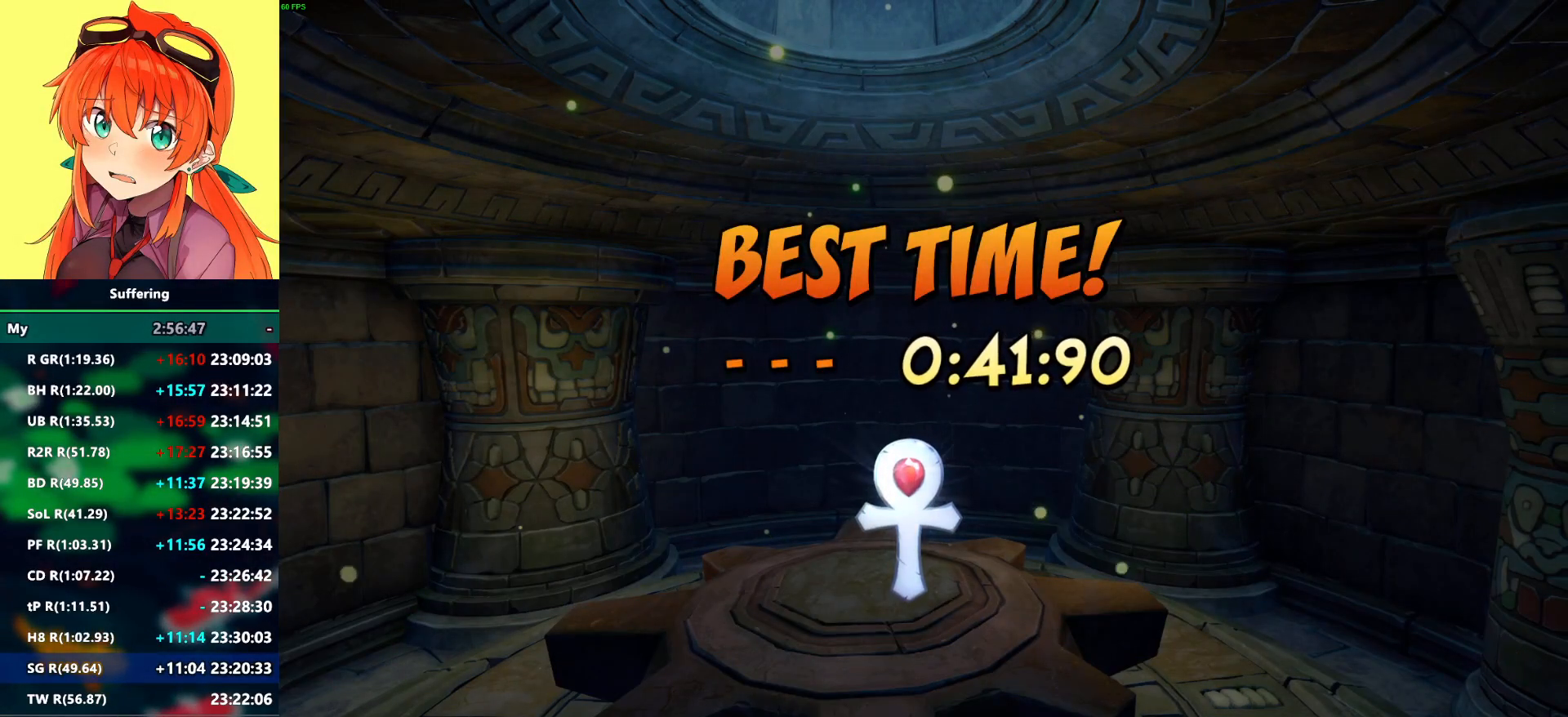
{"dt_ms": 500, "buttons": ["CROSS"], "left_stick": "center", "right_stick": "center", "events": [[67, "CROSS", "up"], [167, "CROSS", "down"], [233, "CROSS", "up"], [317, "CROSS", "down"], [383, "CROSS", "up"], [483, "CROSS", "down"]]}
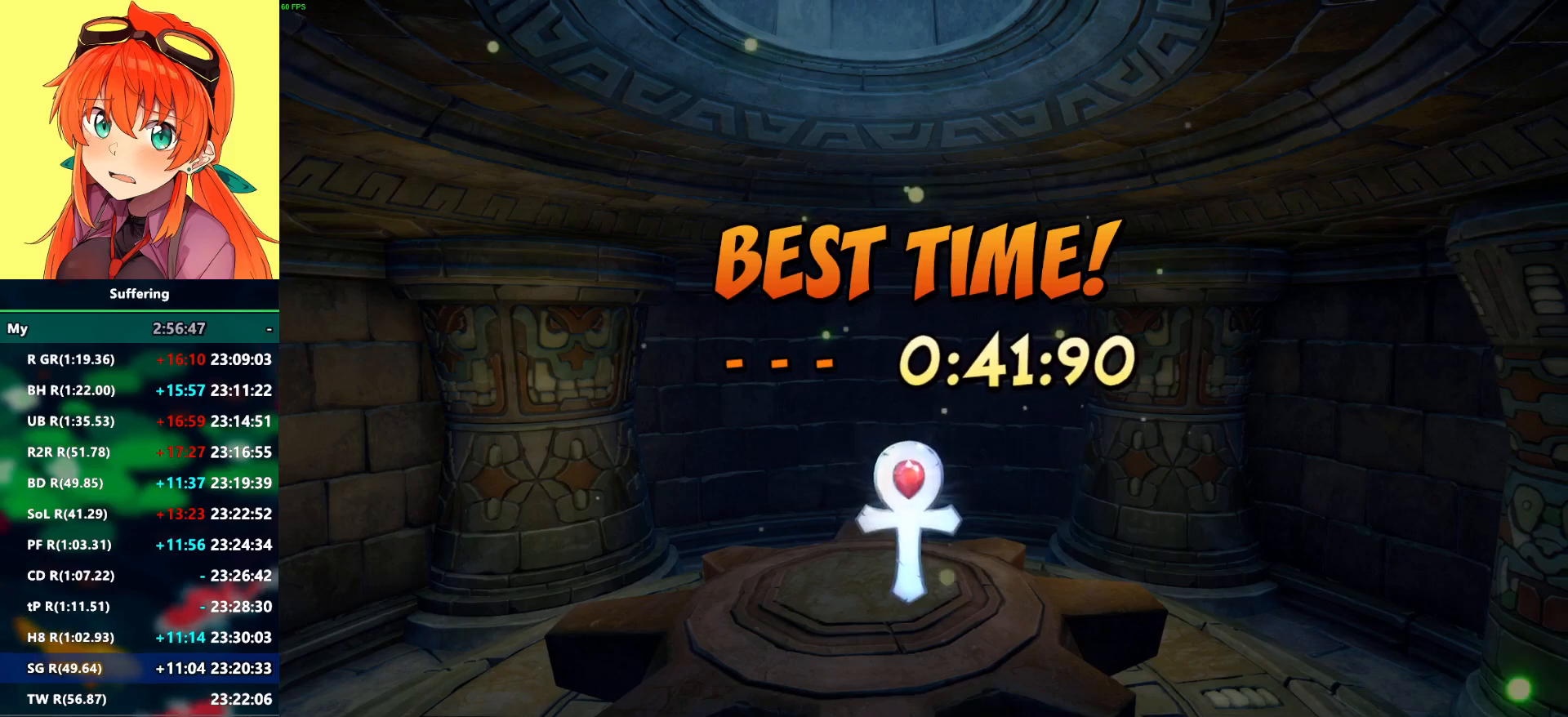
{"dt_ms": 500, "buttons": ["CROSS"], "left_stick": "center", "right_stick": "center", "events": [[50, "CROSS", "up"], [150, "CROSS", "down"], [217, "CROSS", "up"], [317, "CROSS", "down"], [383, "CROSS", "up"], [467, "CROSS", "down"]]}
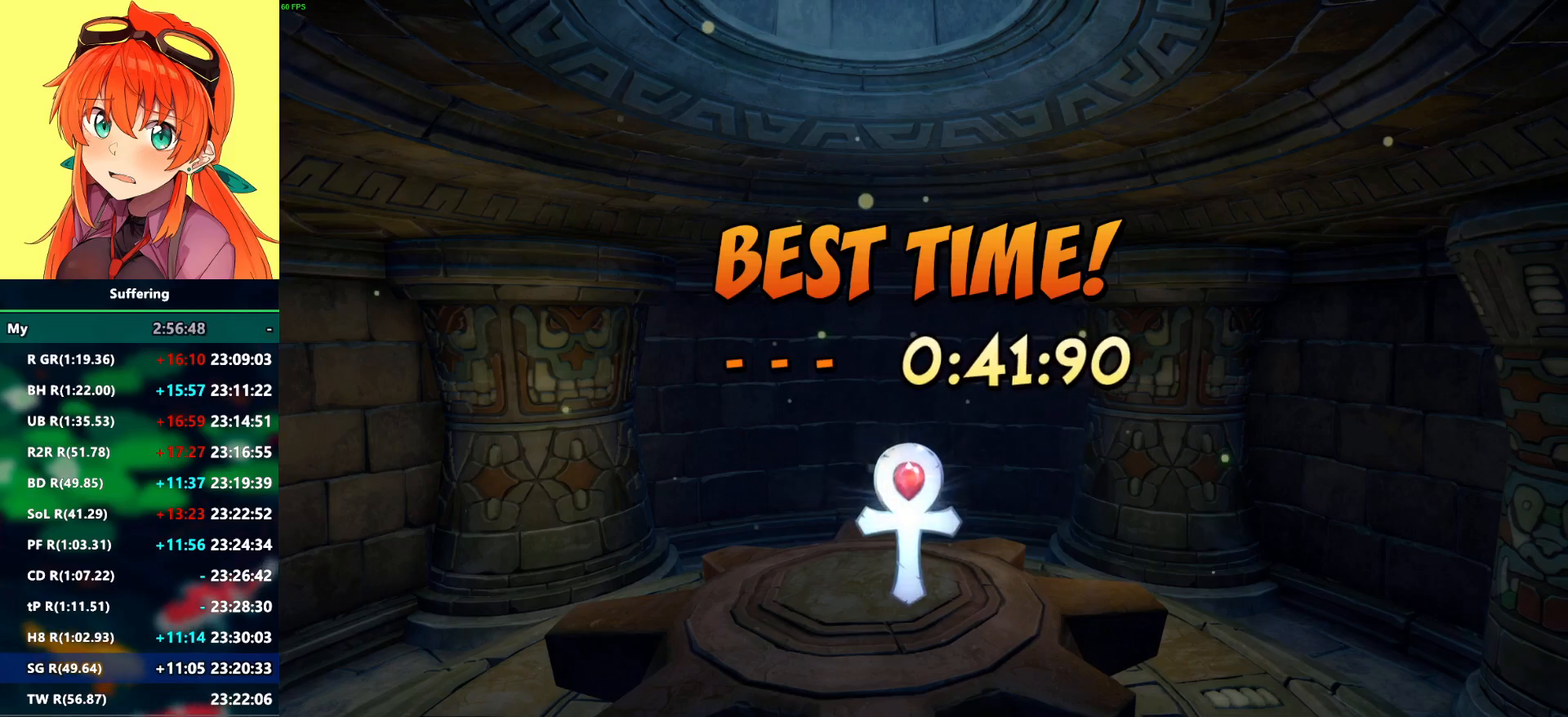
{"dt_ms": 500, "buttons": ["CROSS"], "left_stick": "center", "right_stick": "center", "events": [[50, "CROSS", "up"], [133, "CROSS", "down"], [200, "CROSS", "up"], [300, "CROSS", "down"], [367, "CROSS", "up"], [450, "CROSS", "down"]]}
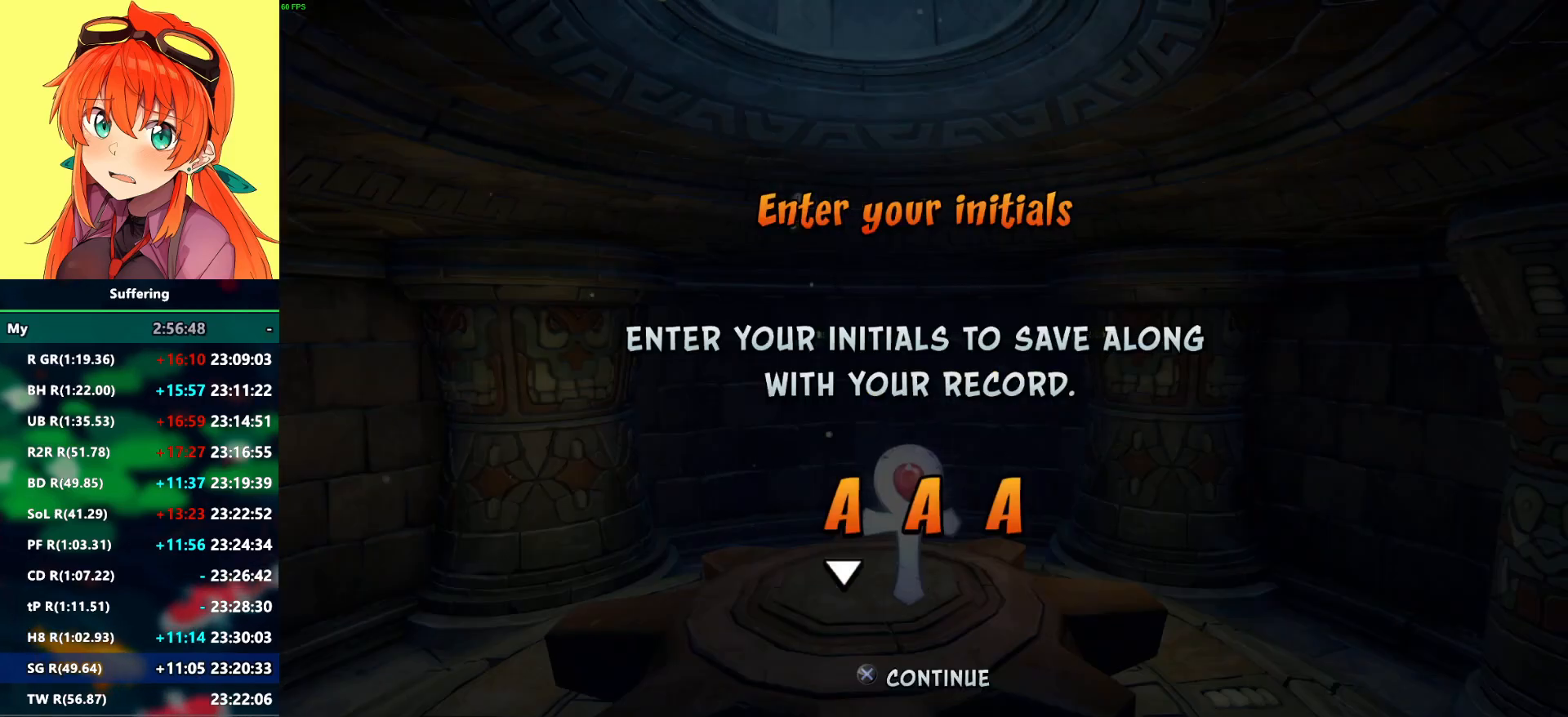
{"dt_ms": 500, "buttons": [], "left_stick": "center", "right_stick": "center", "events": [[17, "CROSS", "up"], [117, "CROSS", "down"], [167, "CROSS", "up"], [267, "CROSS", "down"], [333, "CROSS", "up"], [417, "CROSS", "down"], [483, "CROSS", "up"]]}
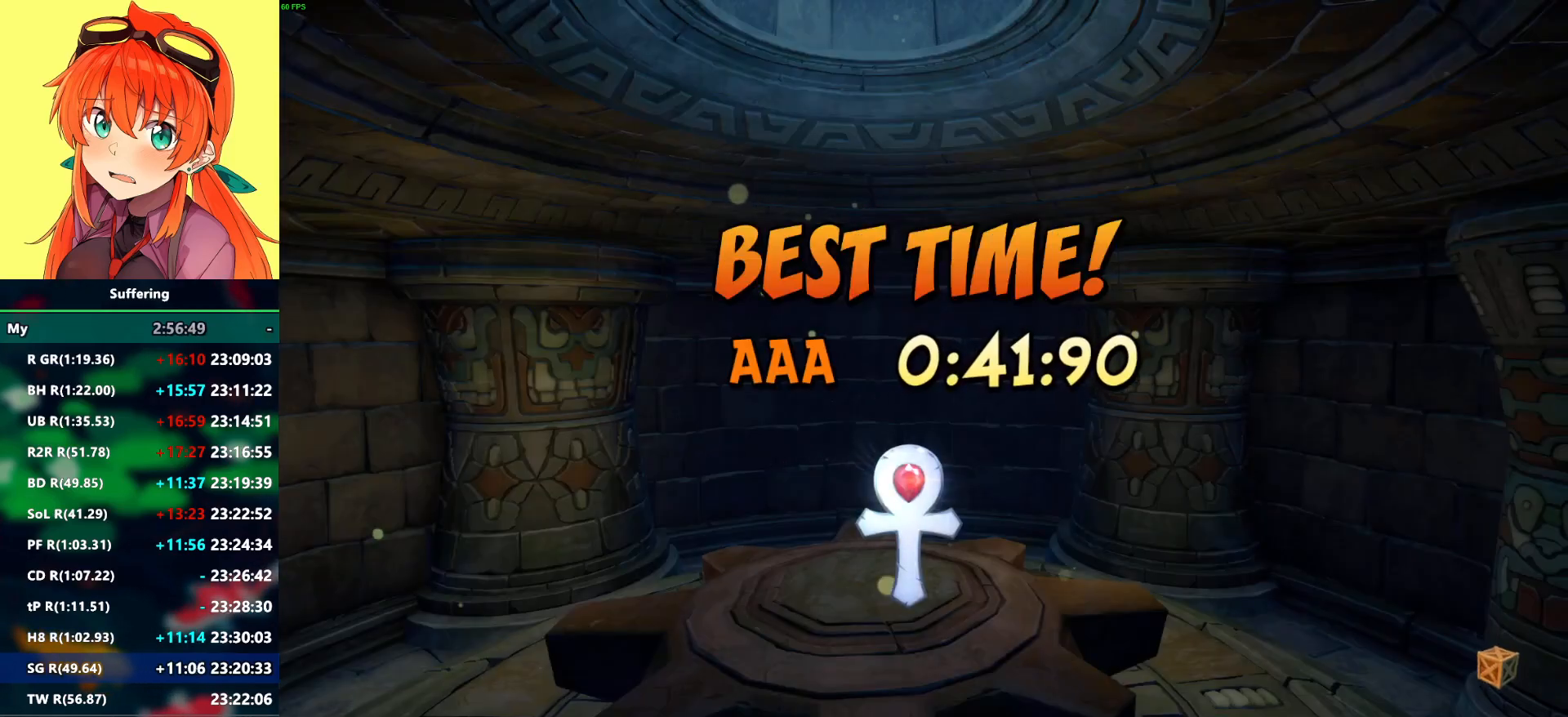
{"dt_ms": 500, "buttons": [], "left_stick": "center", "right_stick": "center", "events": [[83, "CROSS", "down"], [133, "CROSS", "up"], [233, "CROSS", "down"], [283, "CROSS", "up"], [367, "CROSS", "down"], [433, "CROSS", "up"]]}
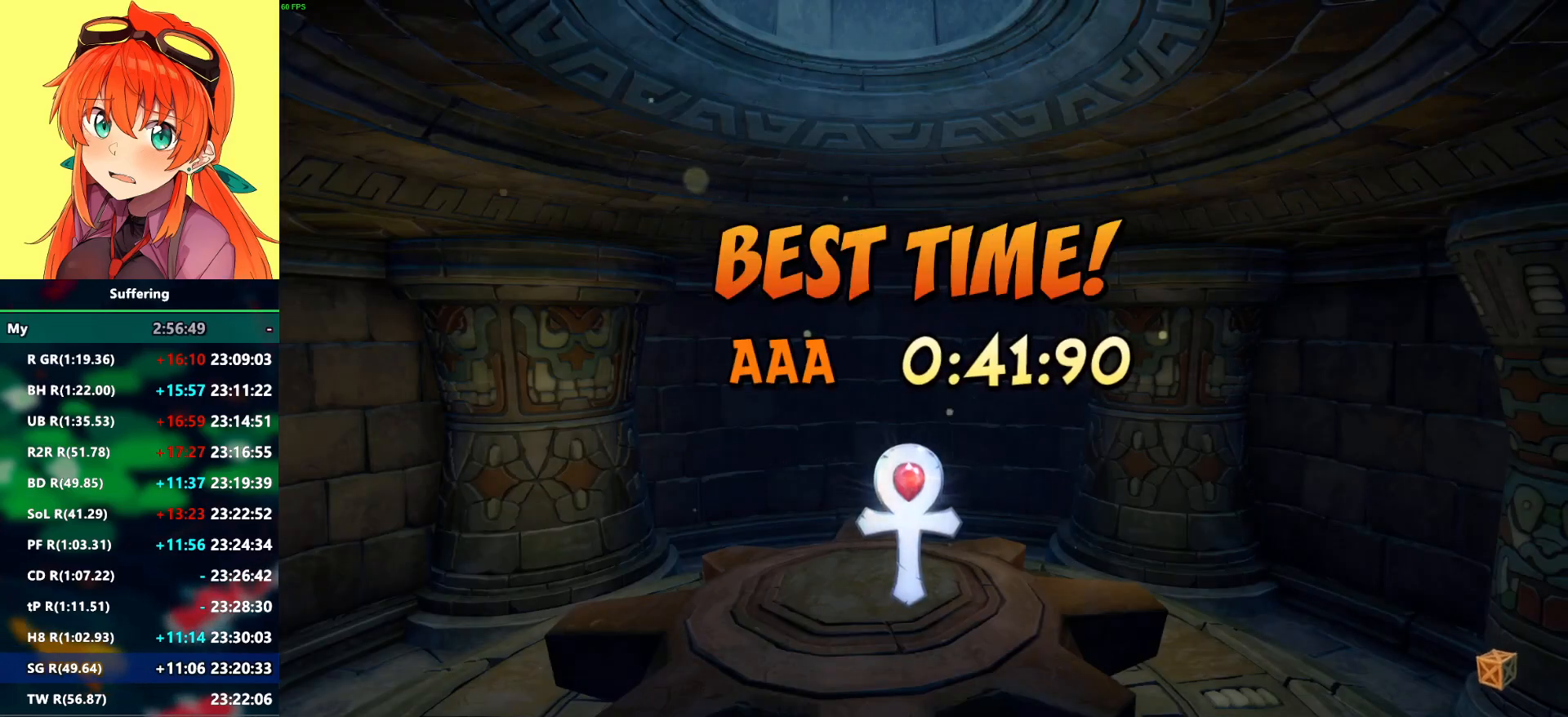
{"dt_ms": 500, "buttons": [], "left_stick": "center", "right_stick": "center", "events": [[17, "CROSS", "down"], [83, "CROSS", "up"], [150, "CROSS", "down"], [200, "CROSS", "up"], [283, "CROSS", "down"], [350, "CROSS", "up"], [417, "CROSS", "down"], [500, "CROSS", "up"]]}
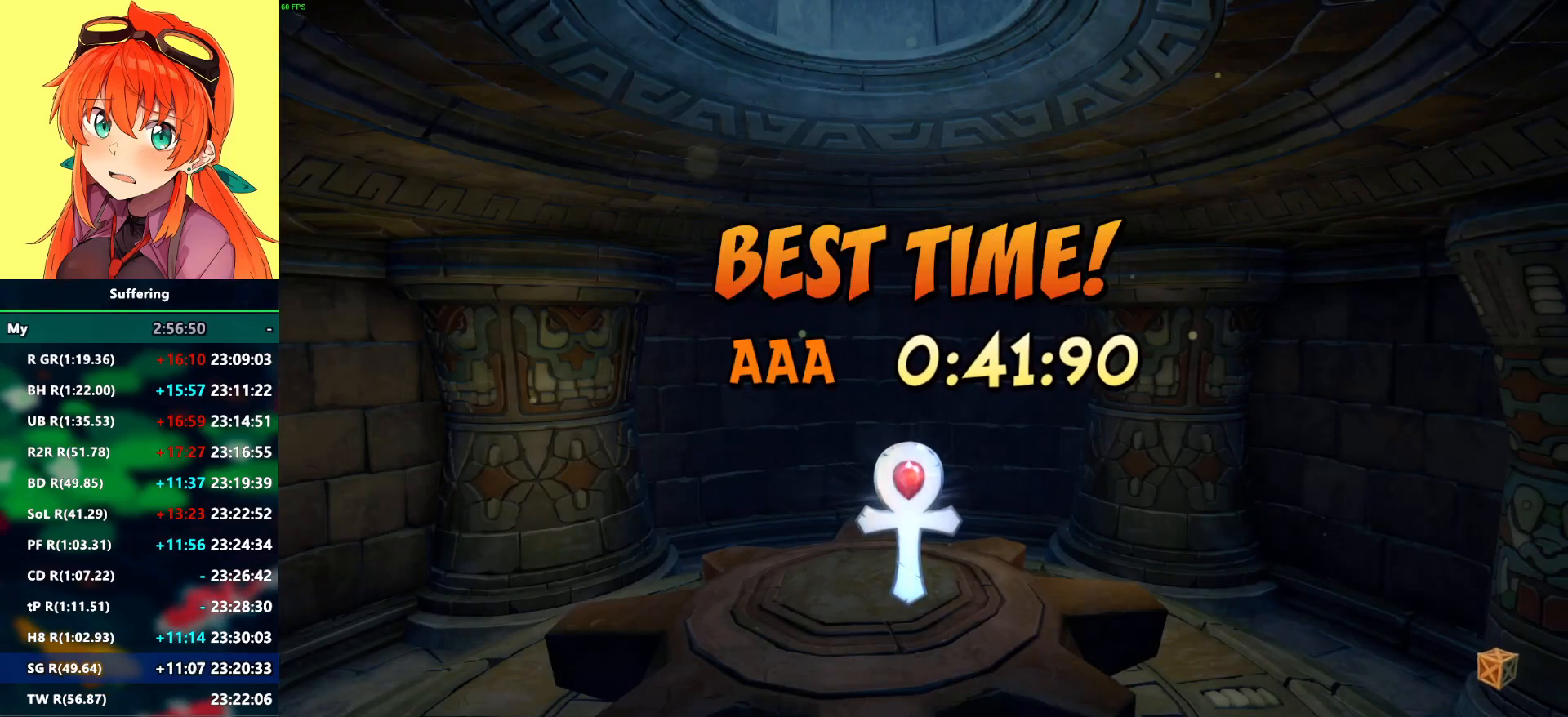
{"dt_ms": 500, "buttons": ["CROSS"], "left_stick": "center", "right_stick": "center", "events": [[83, "CROSS", "down"], [133, "CROSS", "up"], [217, "CROSS", "down"], [267, "CROSS", "up"], [333, "CROSS", "down"], [417, "CROSS", "up"], [500, "CROSS", "down"]]}
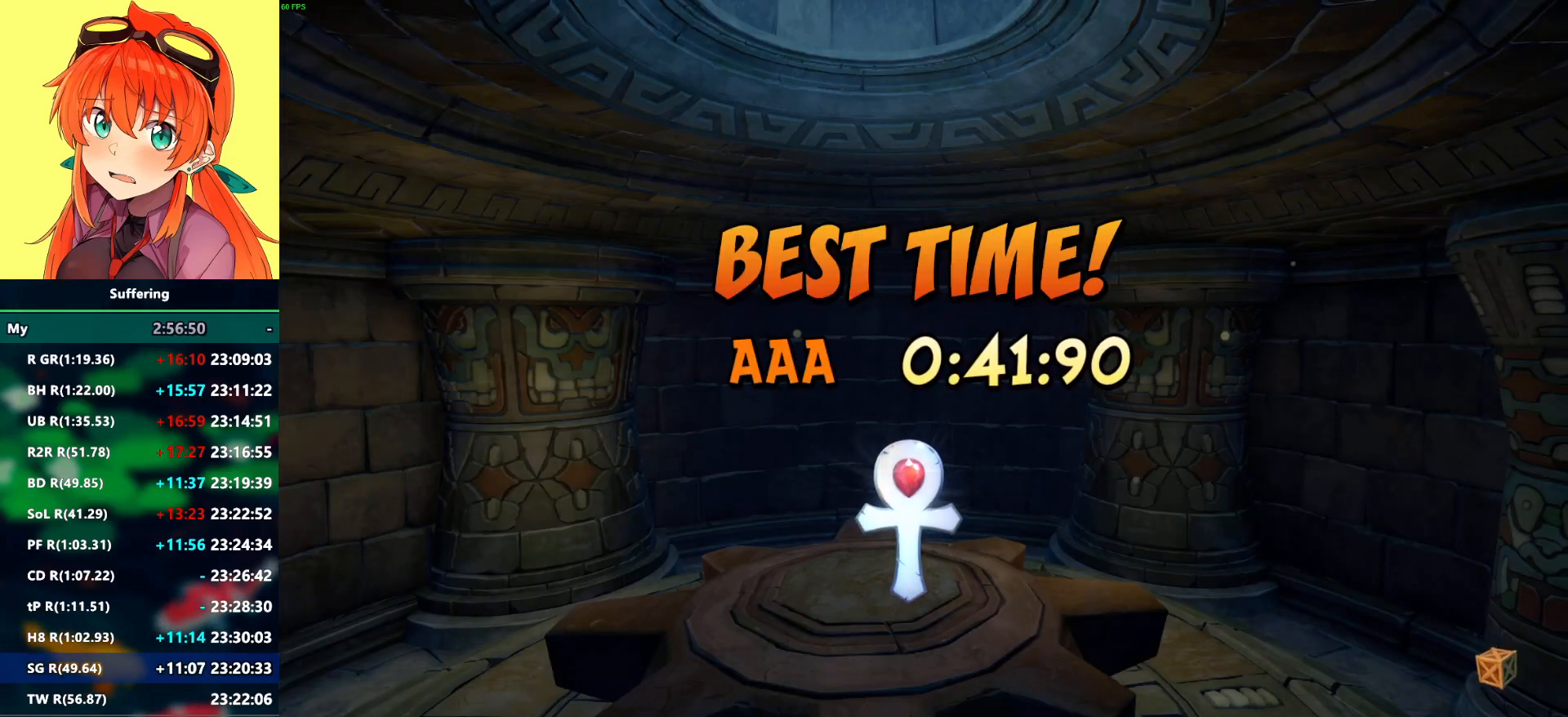
{"dt_ms": 500, "buttons": ["CROSS"], "left_stick": "center", "right_stick": "center", "events": [[67, "CROSS", "up"], [150, "CROSS", "down"], [217, "CROSS", "up"], [283, "CROSS", "down"], [367, "CROSS", "up"], [433, "CROSS", "down"]]}
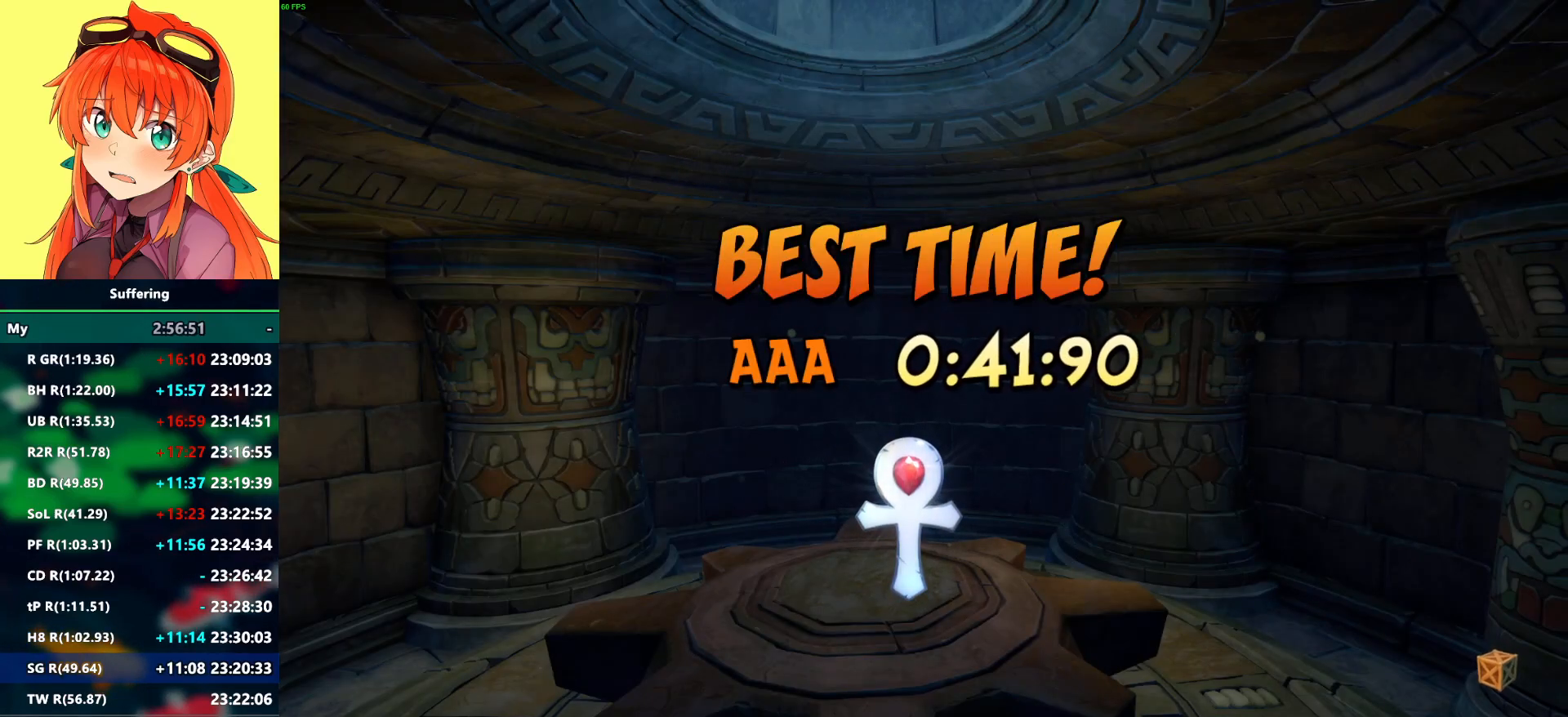
{"dt_ms": 500, "buttons": [], "left_stick": "center", "right_stick": "center", "events": [[17, "CROSS", "up"], [100, "CROSS", "down"], [167, "CROSS", "up"], [250, "CROSS", "down"], [333, "CROSS", "up"], [400, "CROSS", "down"], [483, "CROSS", "up"]]}
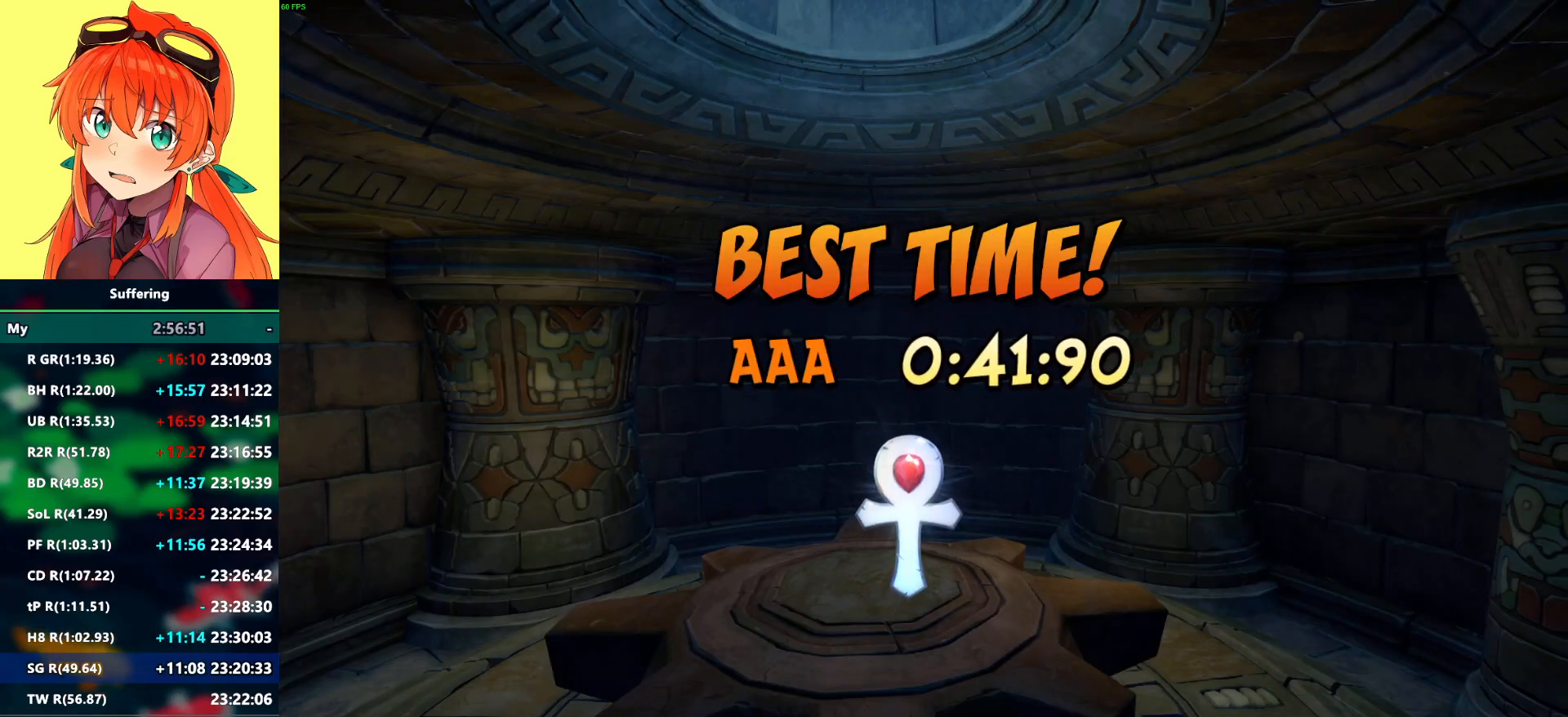
{"dt_ms": 500, "buttons": [], "left_stick": "center", "right_stick": "center", "events": [[67, "CROSS", "down"], [133, "CROSS", "up"], [217, "CROSS", "down"], [283, "CROSS", "up"], [383, "CROSS", "down"], [450, "CROSS", "up"]]}
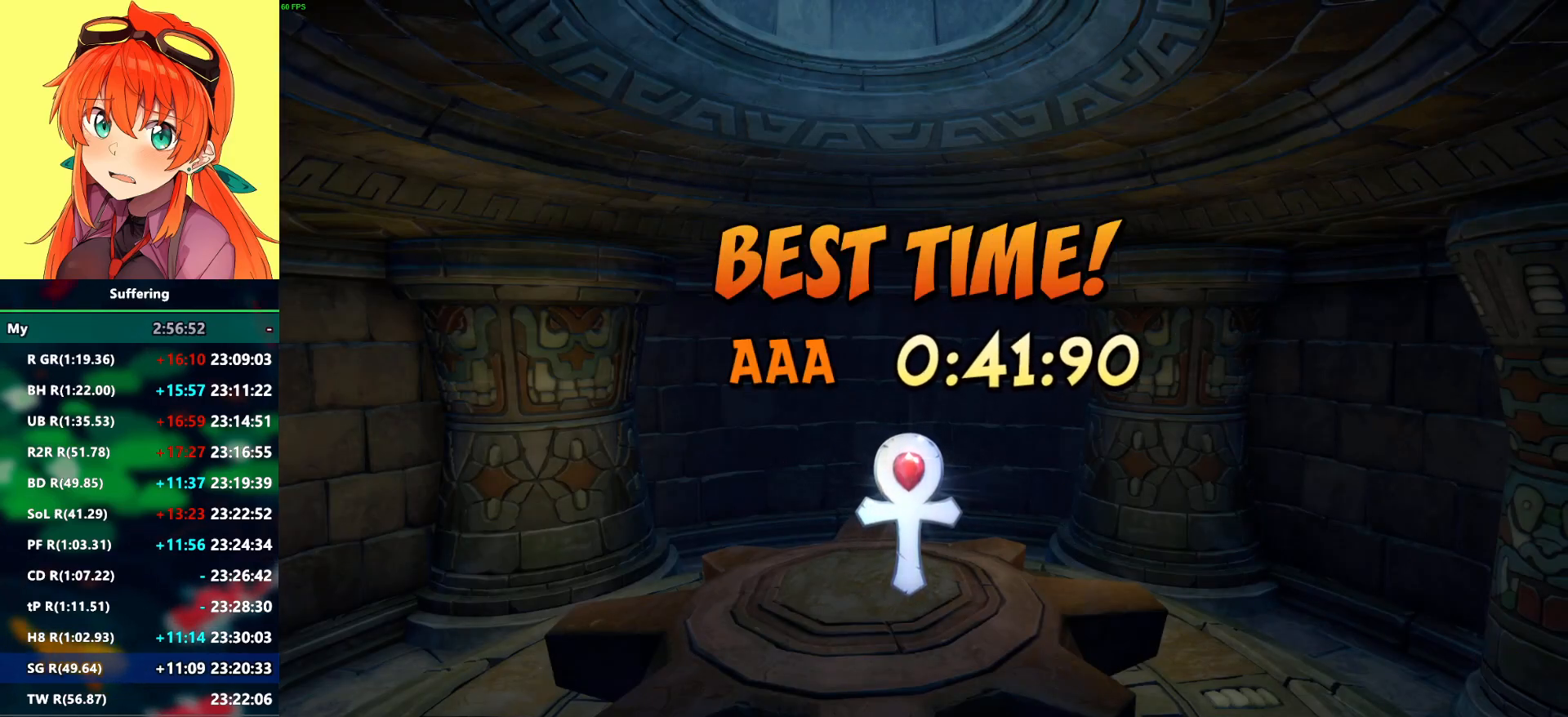
{"dt_ms": 500, "buttons": [], "left_stick": "center", "right_stick": "center", "events": [[33, "CROSS", "down"], [117, "CROSS", "up"], [200, "CROSS", "down"], [267, "CROSS", "up"], [367, "CROSS", "down"], [433, "CROSS", "up"]]}
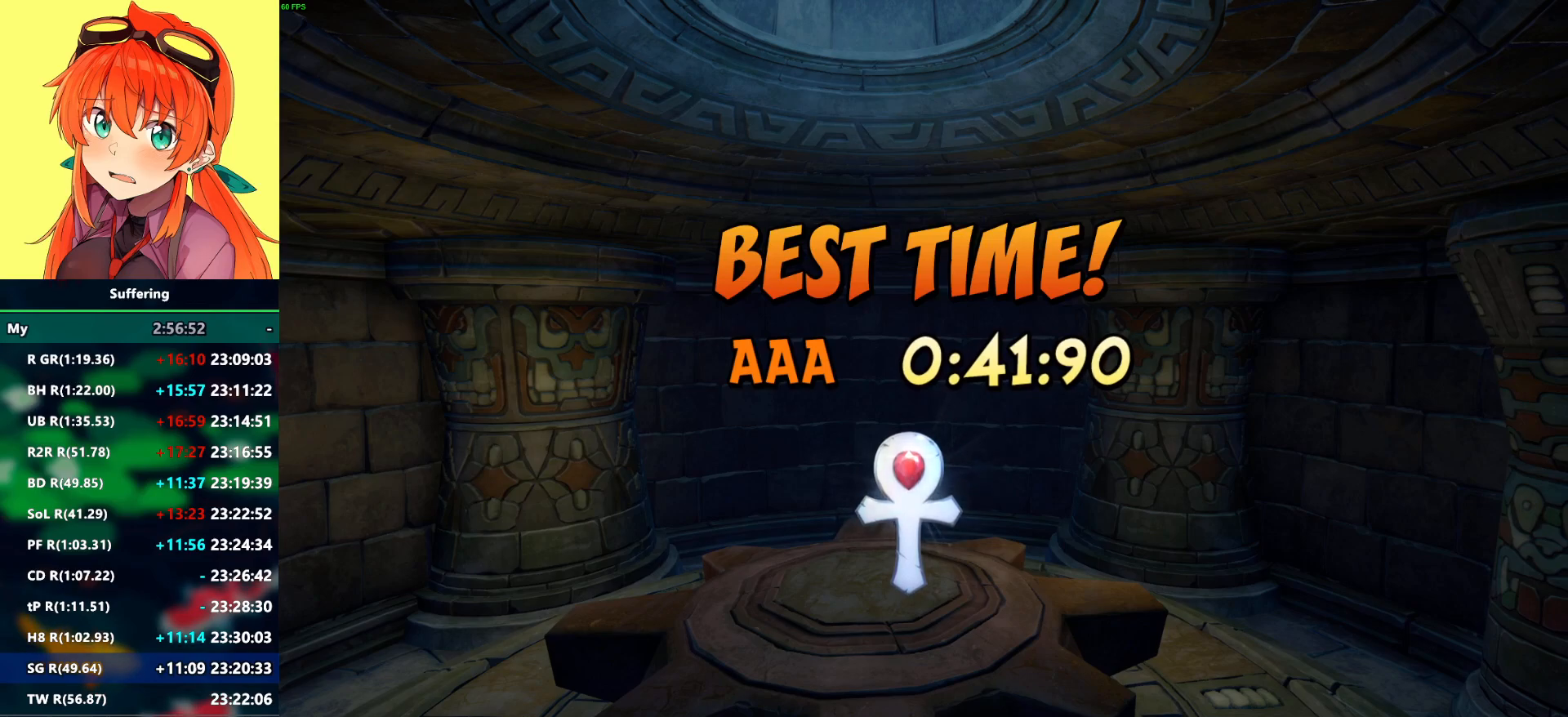
{"dt_ms": 500, "buttons": [], "left_stick": "center", "right_stick": "center", "events": [[33, "CROSS", "down"], [100, "CROSS", "up"], [183, "CROSS", "down"], [250, "CROSS", "up"], [350, "CROSS", "down"], [417, "CROSS", "up"]]}
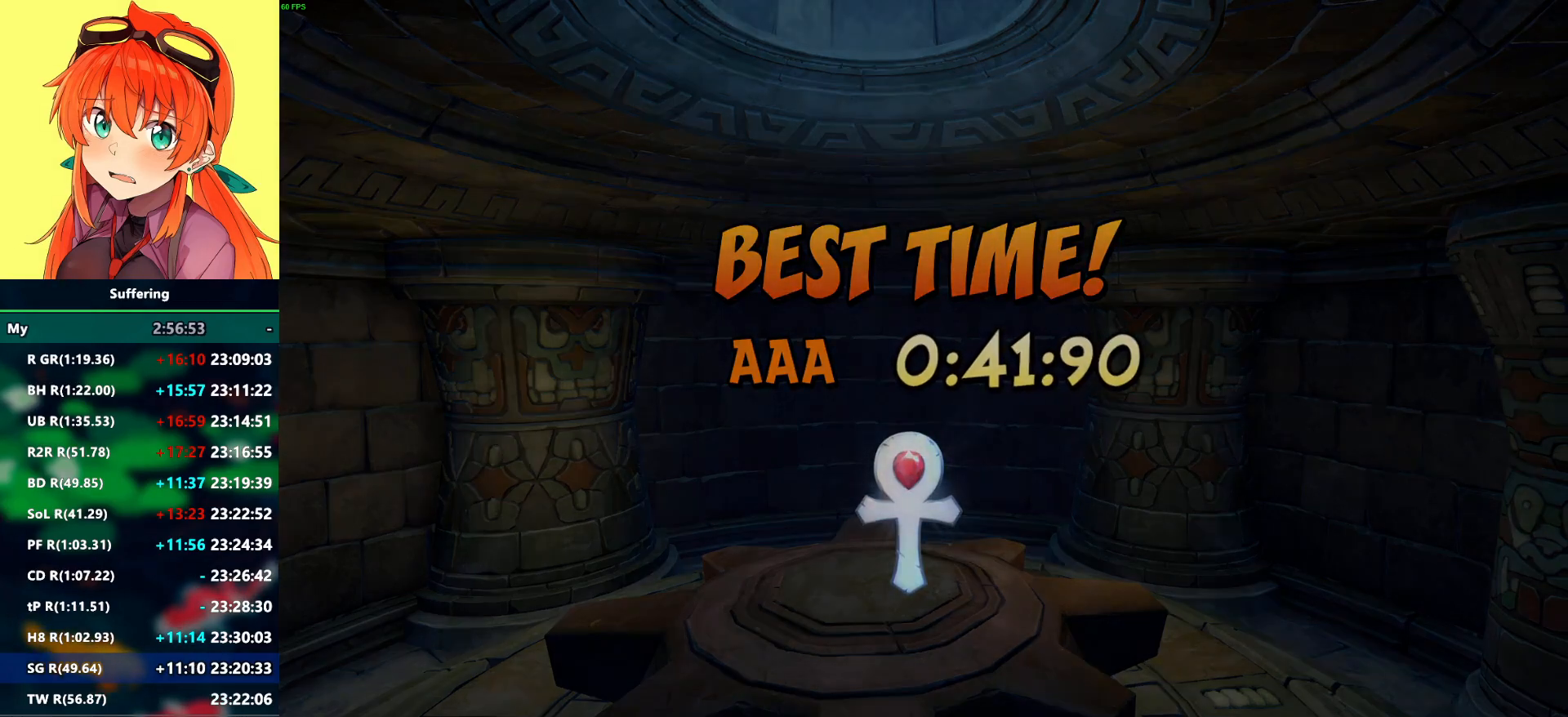
{"dt_ms": 500, "buttons": ["CROSS"], "left_stick": "center", "right_stick": "center", "events": [[17, "CROSS", "down"], [100, "CROSS", "up"], [167, "CROSS", "down"], [233, "CROSS", "up"], [317, "CROSS", "down"], [400, "CROSS", "up"], [483, "CROSS", "down"]]}
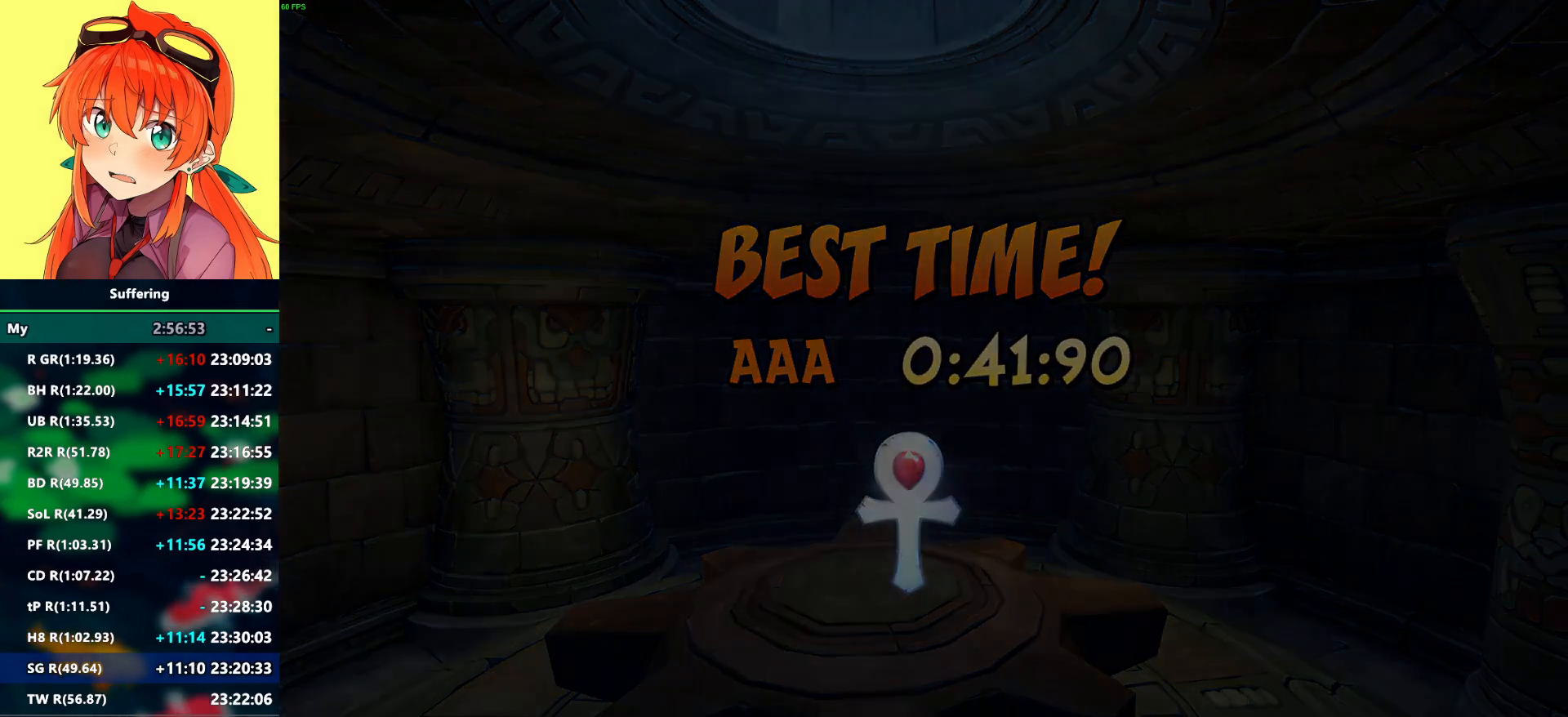
{"dt_ms": 500, "buttons": [], "left_stick": "center", "right_stick": "center", "events": [[50, "CROSS", "up"], [150, "CROSS", "down"], [217, "CROSS", "up"]]}